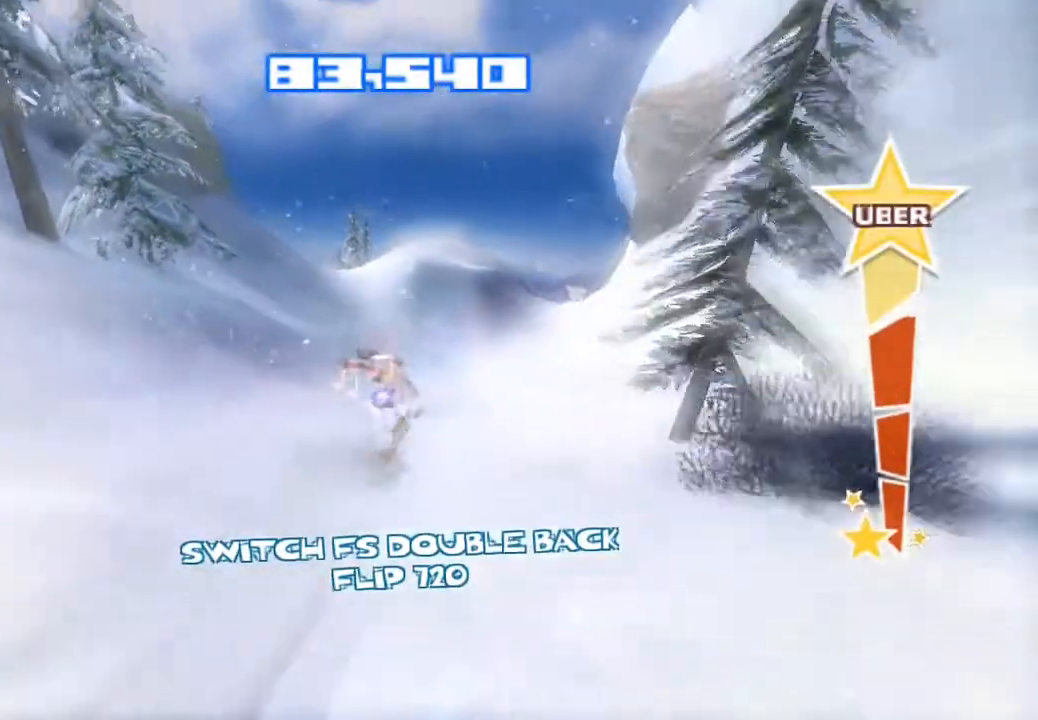
Gameplay with a controller (PlayStation layout); each line is a JSON object with the inputs held at the frame after it. "events" lists button and stick changes between this image and that frame as [ms after this image, input, new state], when the widget could be followed in between. Not read: L1 L3 R1.
{"buttons": ["R2"], "left_stick": "center", "right_stick": "up", "events": []}
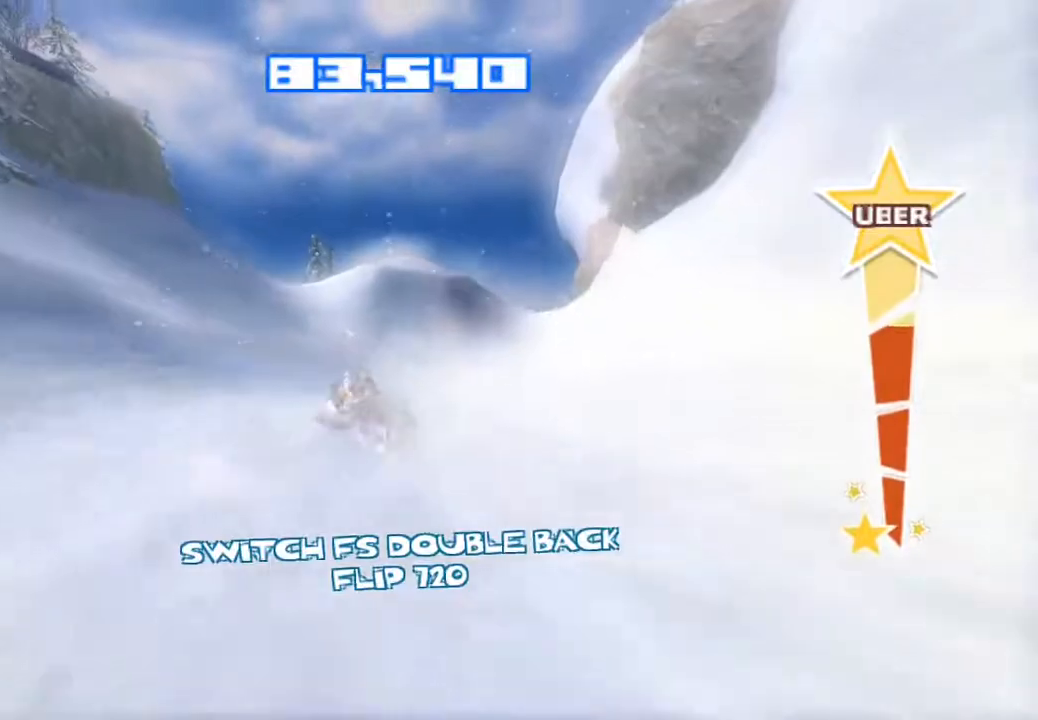
{"buttons": ["R2"], "left_stick": "center", "right_stick": "up", "events": []}
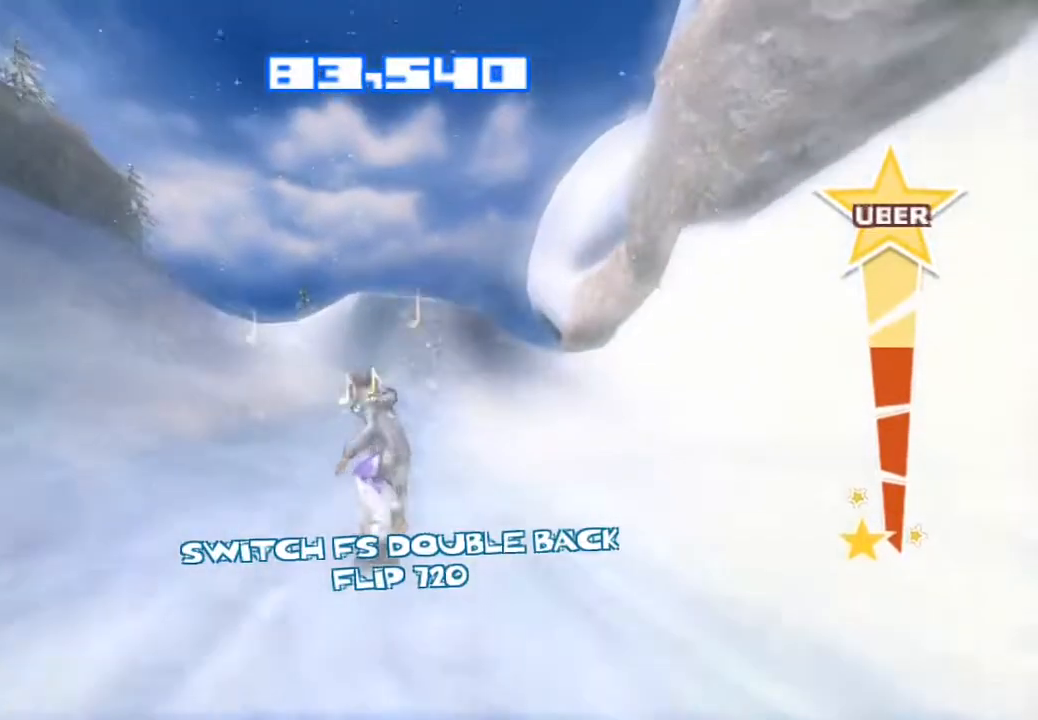
{"buttons": ["CROSS", "R2"], "left_stick": "center", "right_stick": "up", "events": [[417, "CROSS", "down"]]}
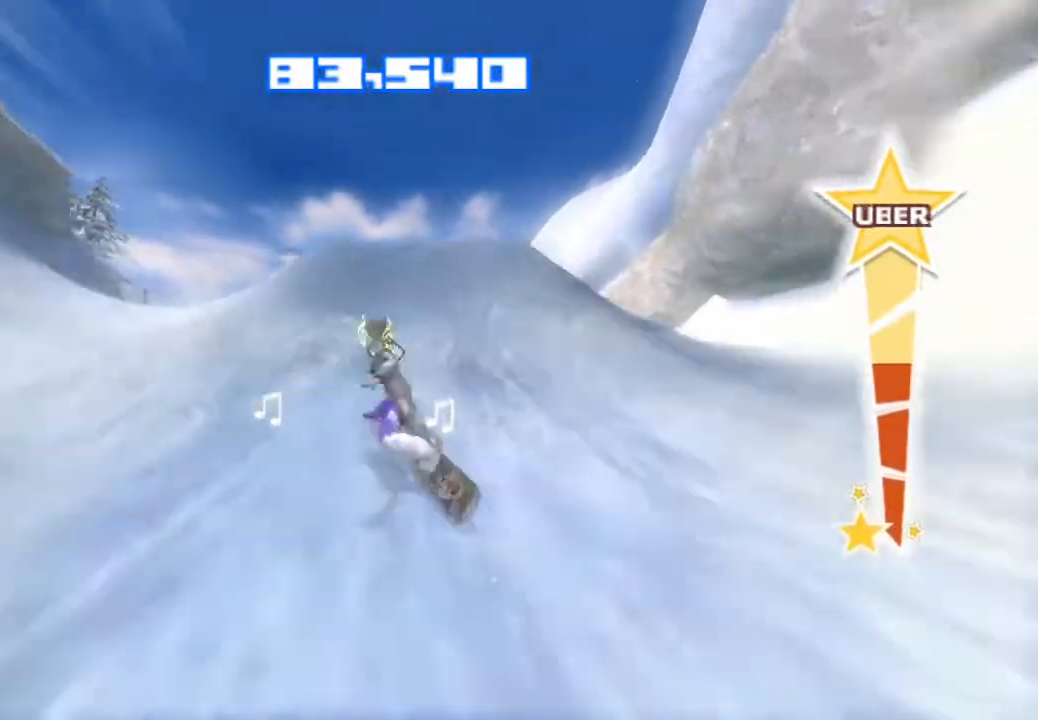
{"buttons": ["TRIANGLE"], "left_stick": "center", "right_stick": "down-left"}
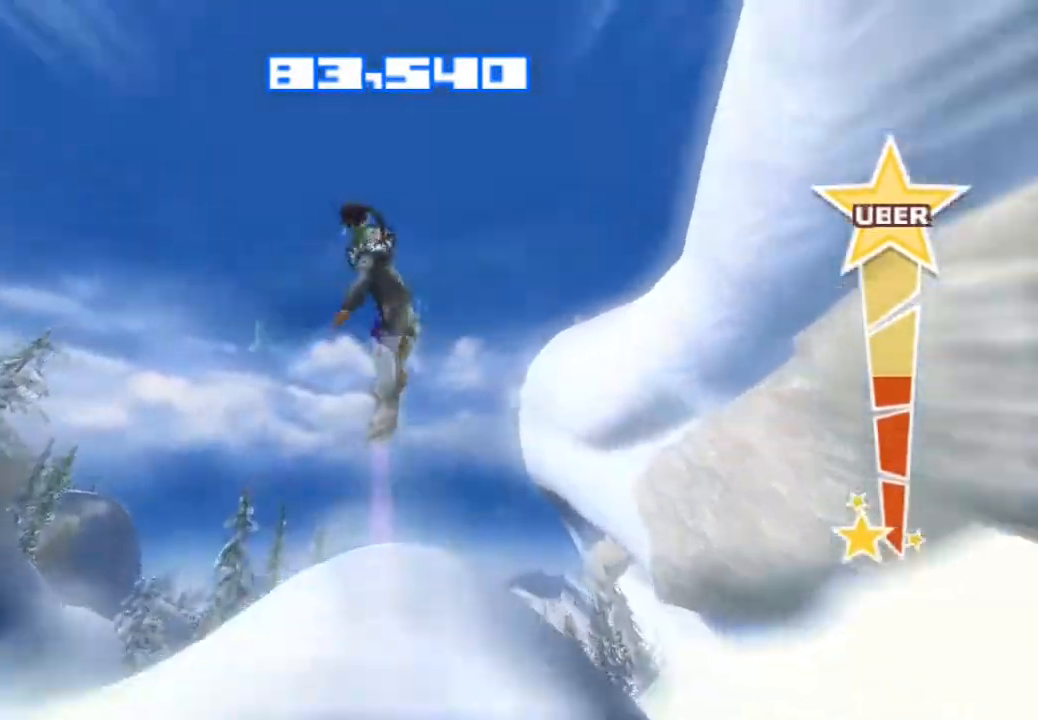
{"buttons": [], "left_stick": "center", "right_stick": "down-left", "events": [[17, "TRIANGLE", "up"], [100, "TRIANGLE", "down"], [183, "TRIANGLE", "up"], [267, "TRIANGLE", "down"], [333, "TRIANGLE", "up"], [400, "TRIANGLE", "down"], [467, "TRIANGLE", "up"]]}
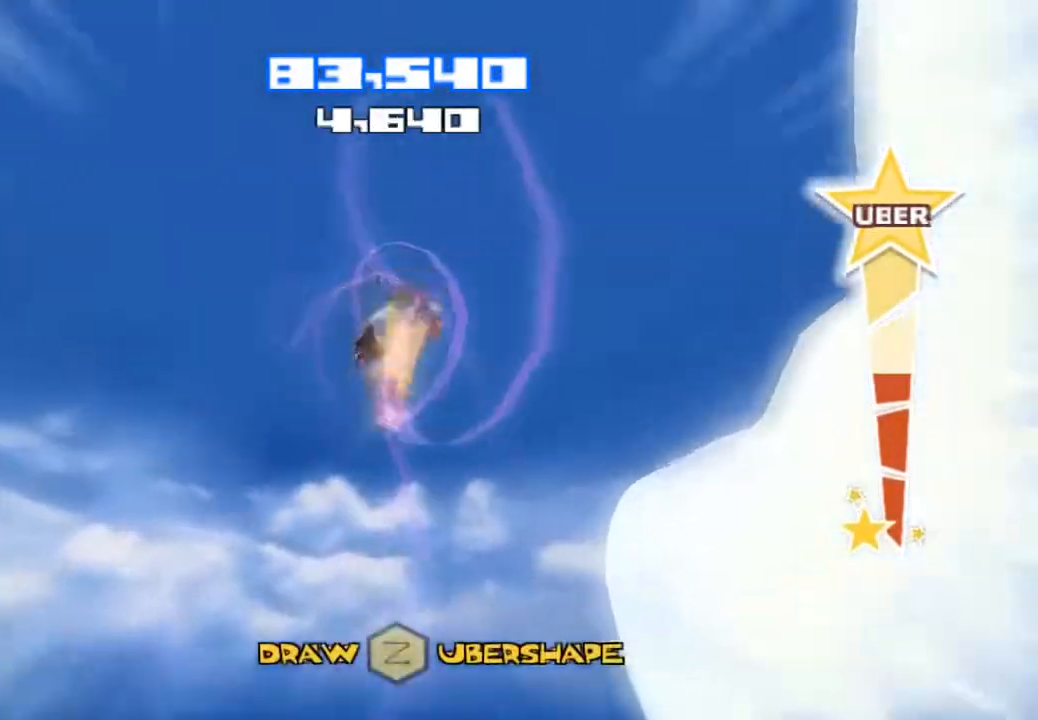
{"buttons": ["R2"], "left_stick": "center", "right_stick": "down-left", "events": [[50, "TRIANGLE", "down"], [133, "TRIANGLE", "up"], [267, "R2", "down"]]}
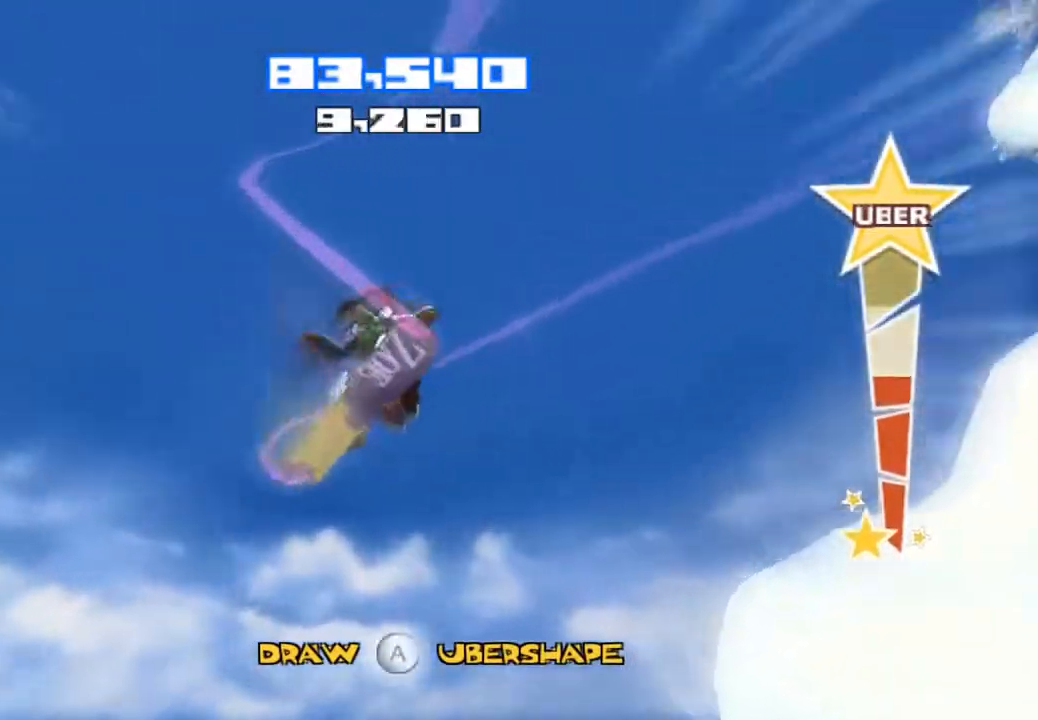
{"buttons": ["R2"], "left_stick": "center", "right_stick": "right", "events": [[50, "right_stick", "down"], [200, "right_stick", "down-right"], [300, "right_stick", "right"]]}
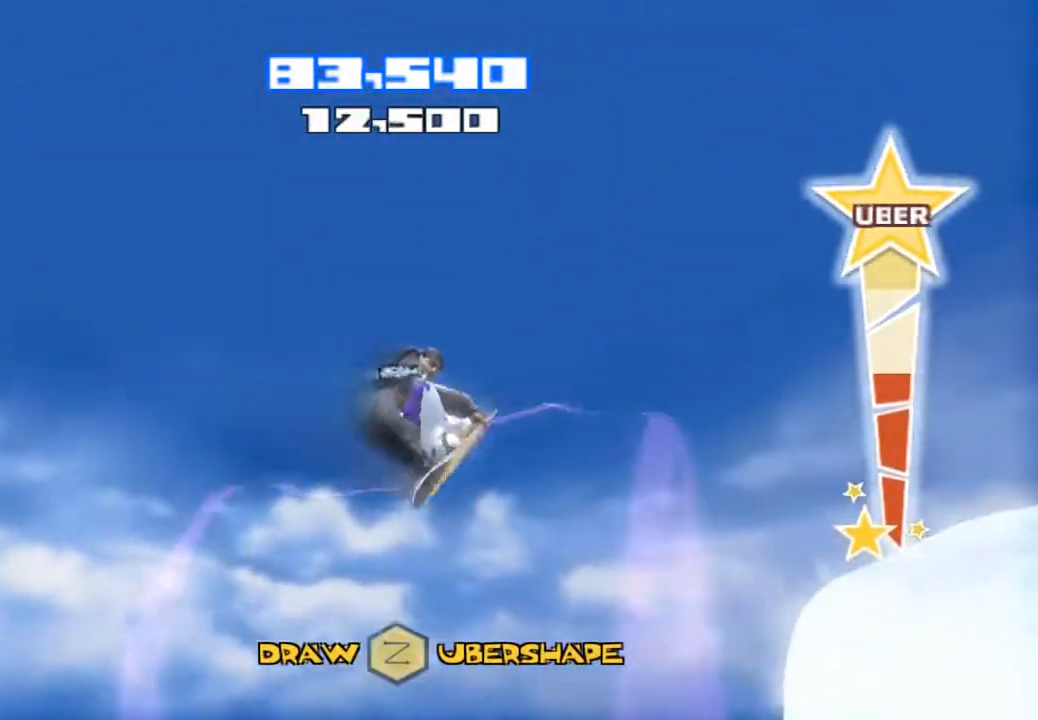
{"buttons": ["R2"], "left_stick": "center", "right_stick": "right", "events": []}
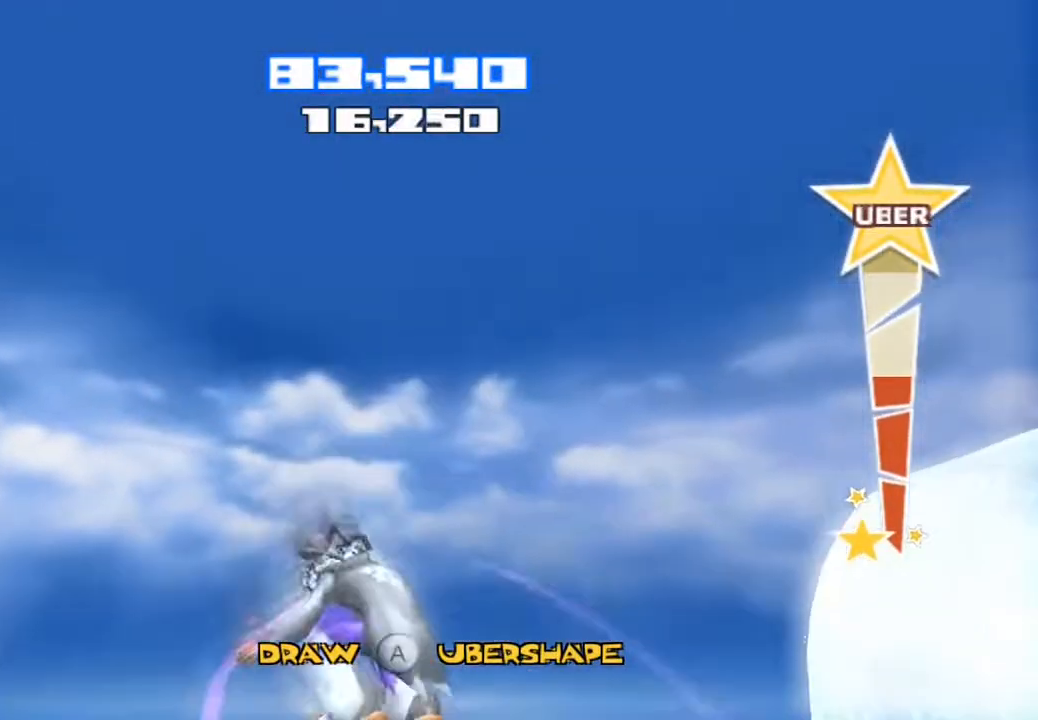
{"buttons": ["R2"], "left_stick": "center", "right_stick": "right", "events": []}
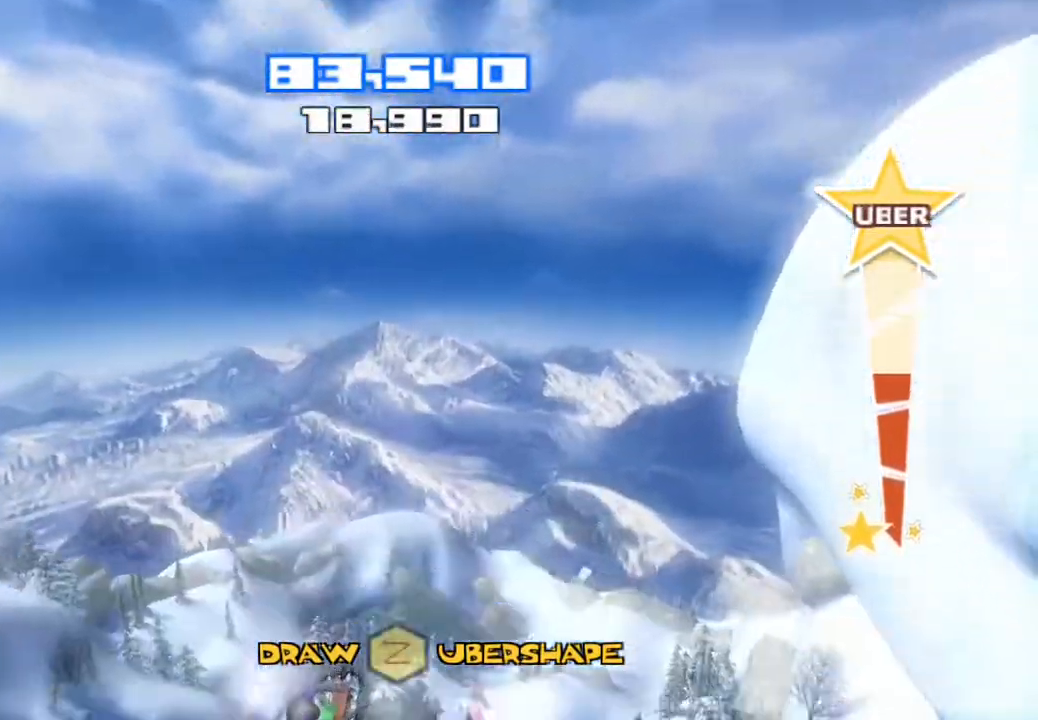
{"buttons": ["R2"], "left_stick": "center", "right_stick": "right", "events": []}
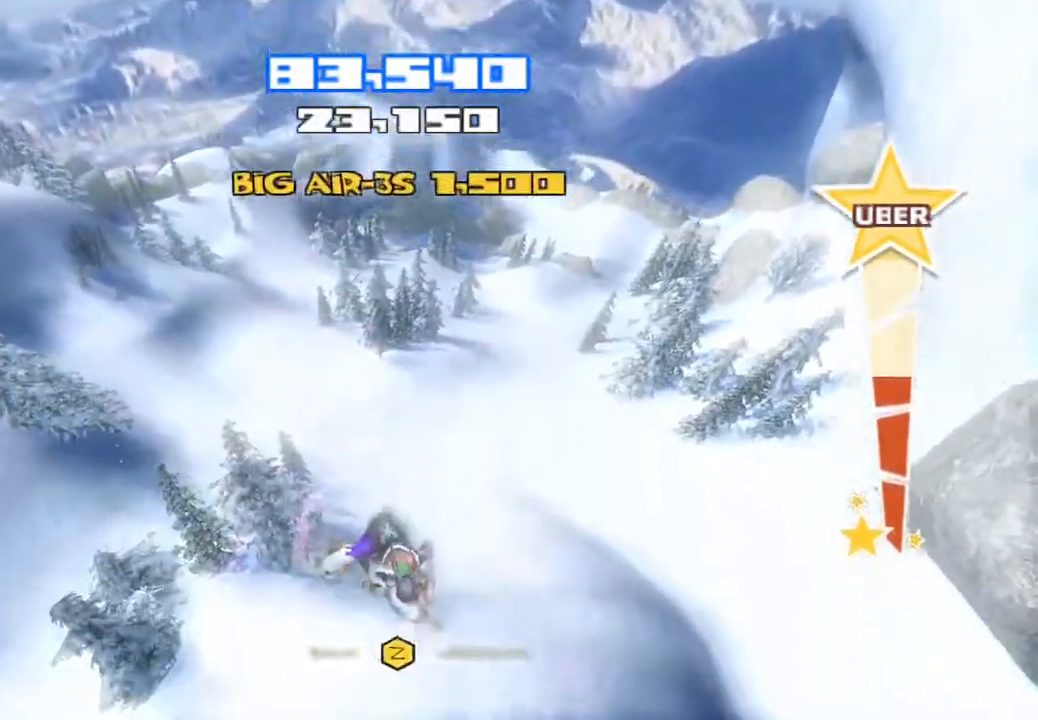
{"buttons": [], "left_stick": "center", "right_stick": "center", "events": [[133, "R2", "up"], [367, "right_stick", "center"]]}
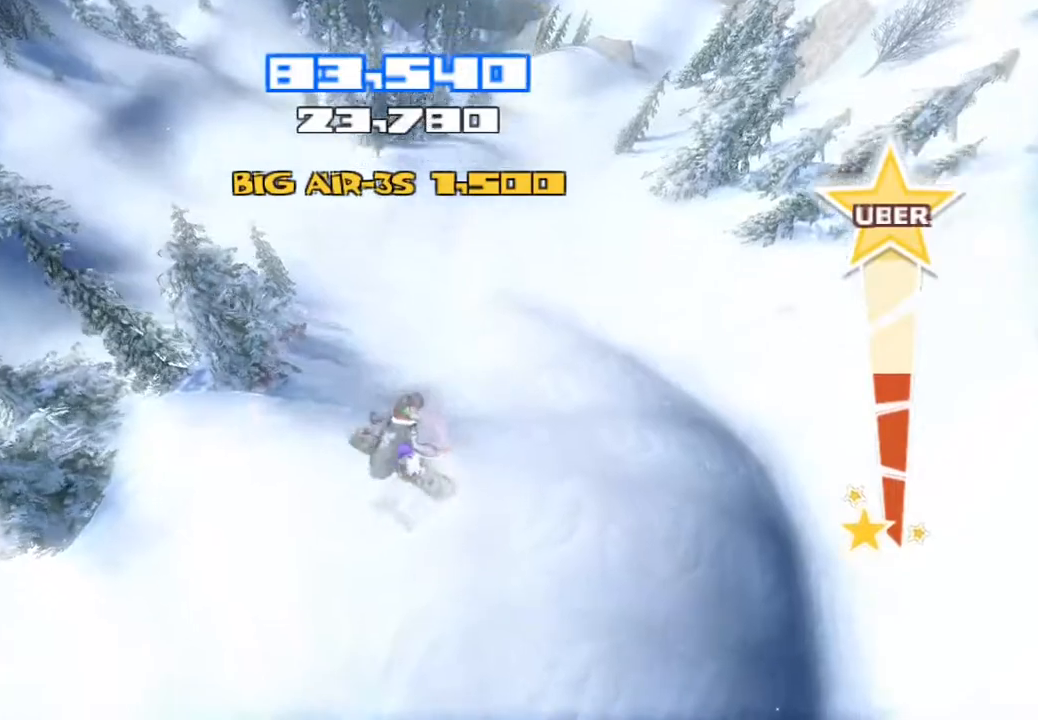
{"buttons": [], "left_stick": "center", "right_stick": "center", "events": []}
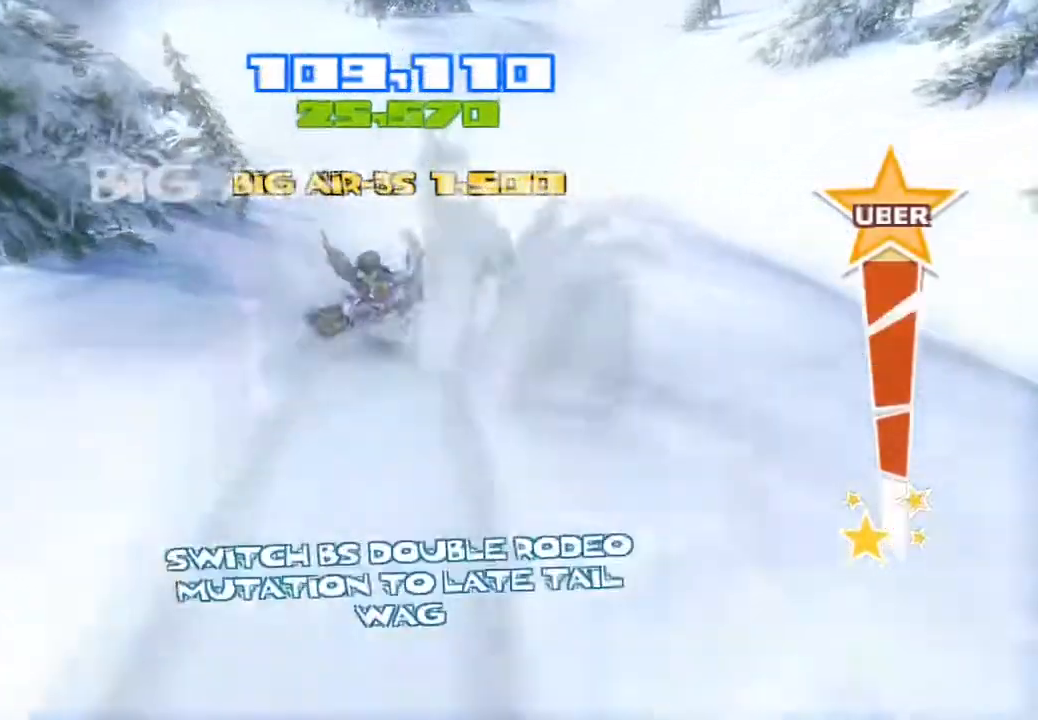
{"buttons": [], "left_stick": "center", "right_stick": "center", "events": []}
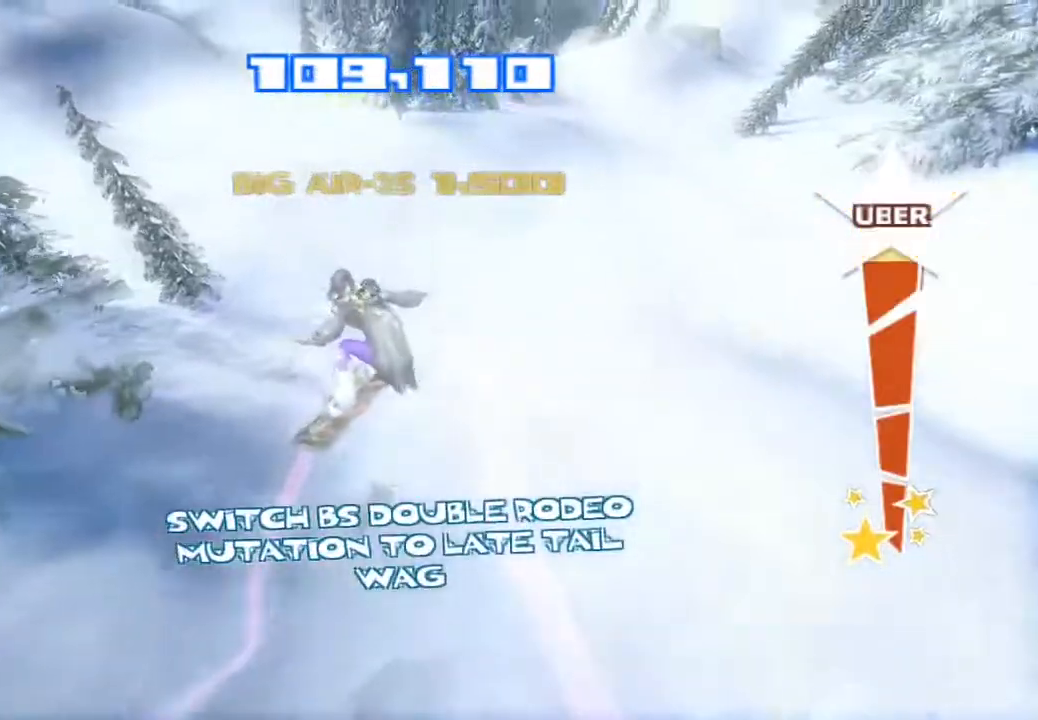
{"buttons": [], "left_stick": "center", "right_stick": "center", "events": []}
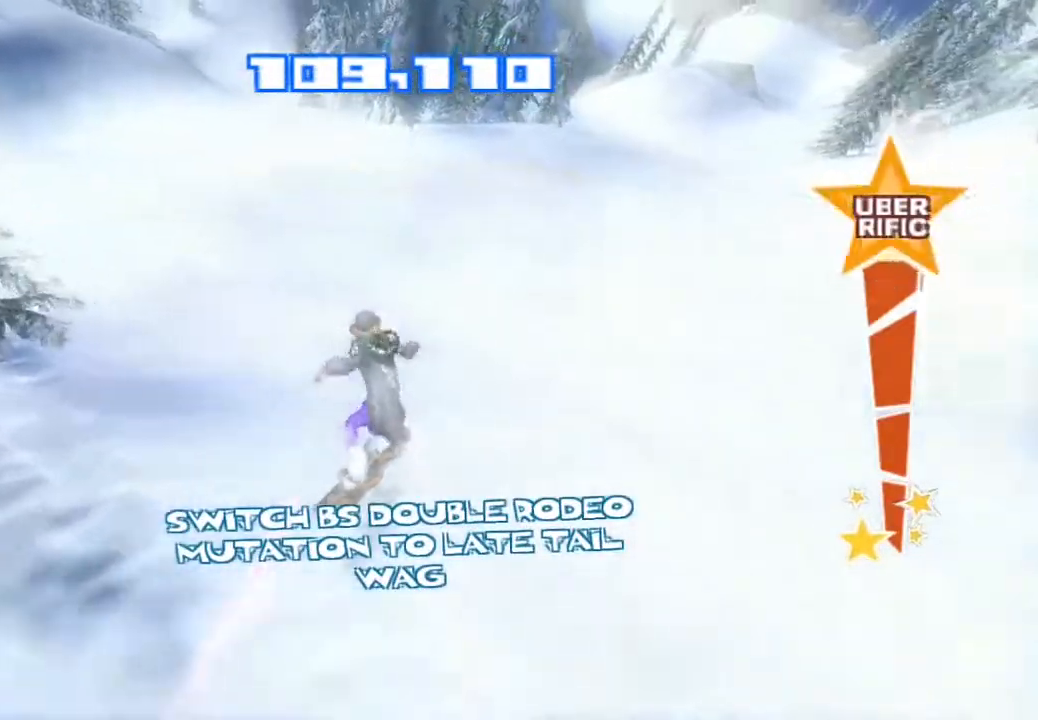
{"buttons": [], "left_stick": "center", "right_stick": "right", "events": [[83, "right_stick", "right"]]}
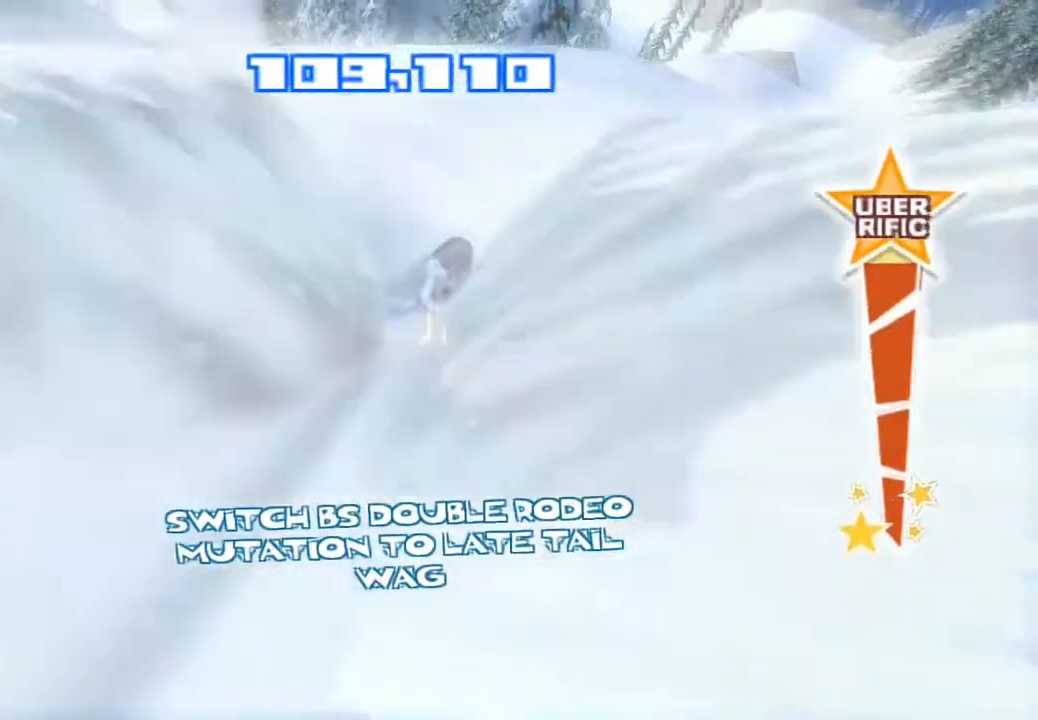
{"buttons": ["R2"], "left_stick": "center", "right_stick": "up", "events": [[200, "R2", "down"], [233, "right_stick", "up-right"], [400, "right_stick", "up"]]}
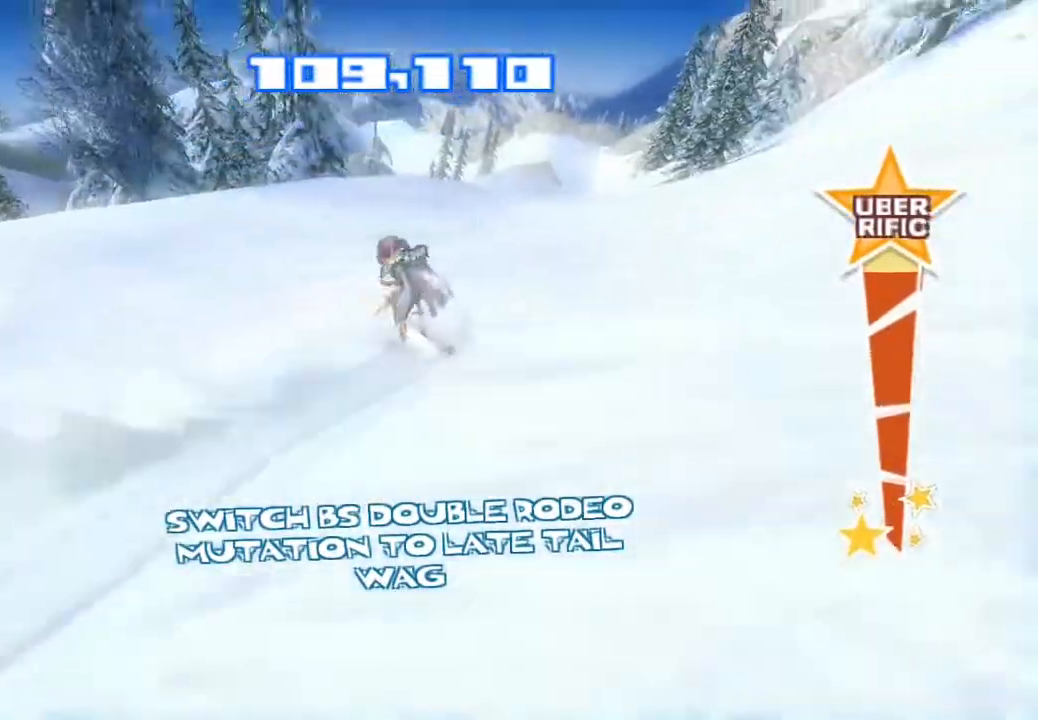
{"buttons": ["R2"], "left_stick": "center", "right_stick": "up", "events": []}
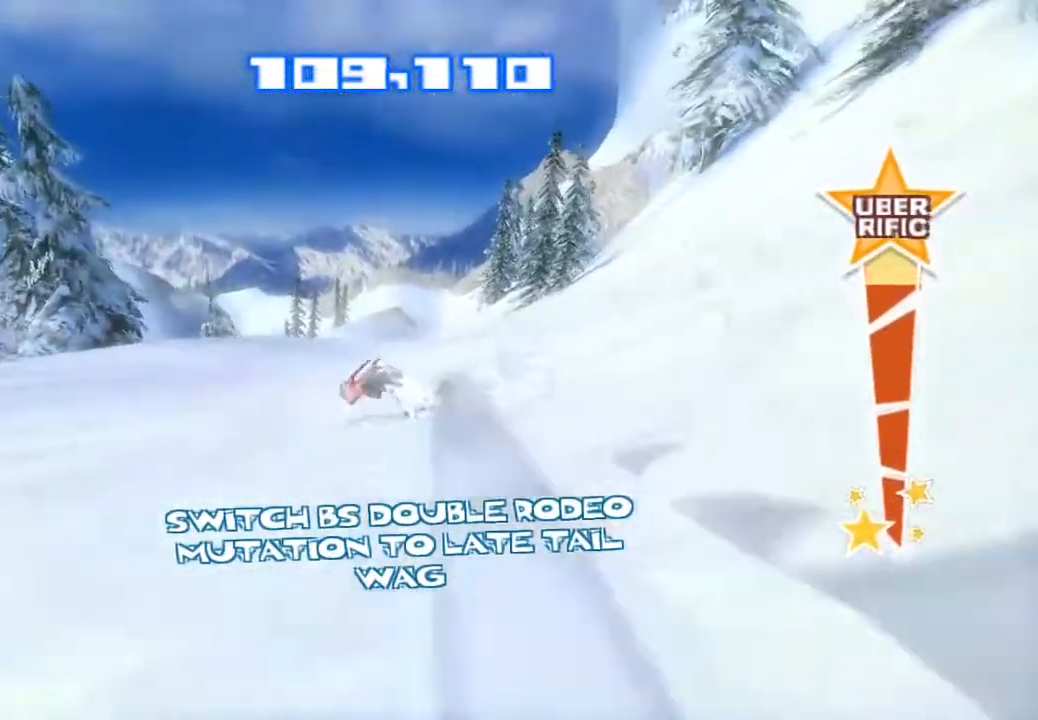
{"buttons": ["R2"], "left_stick": "center", "right_stick": "up", "events": []}
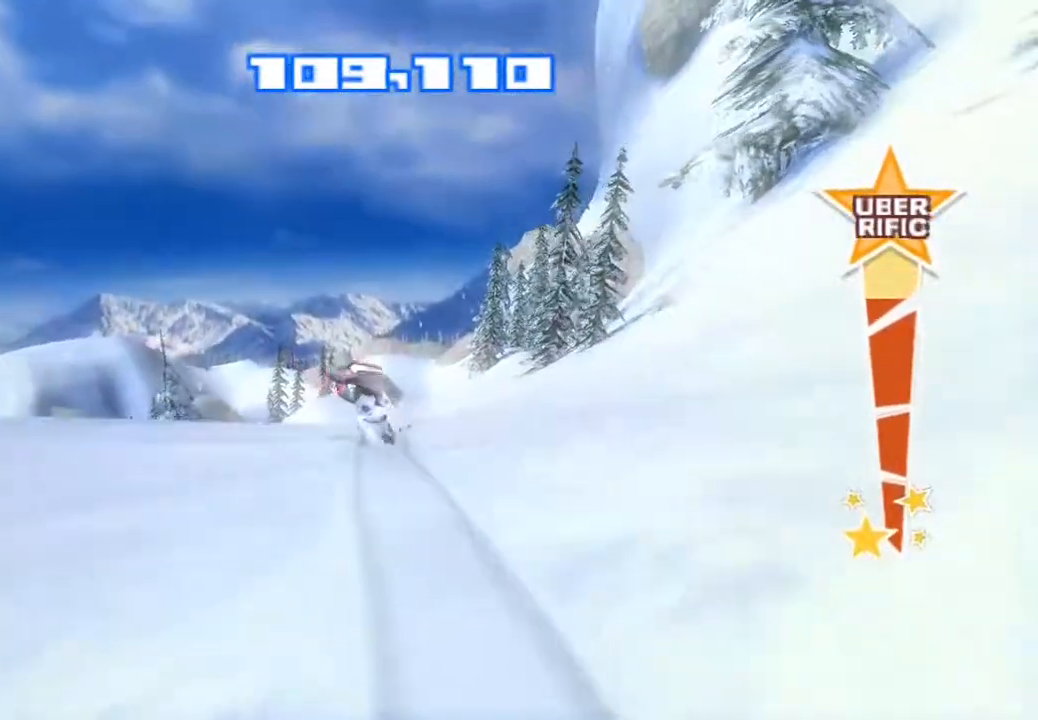
{"buttons": ["R2"], "left_stick": "center", "right_stick": "up", "events": []}
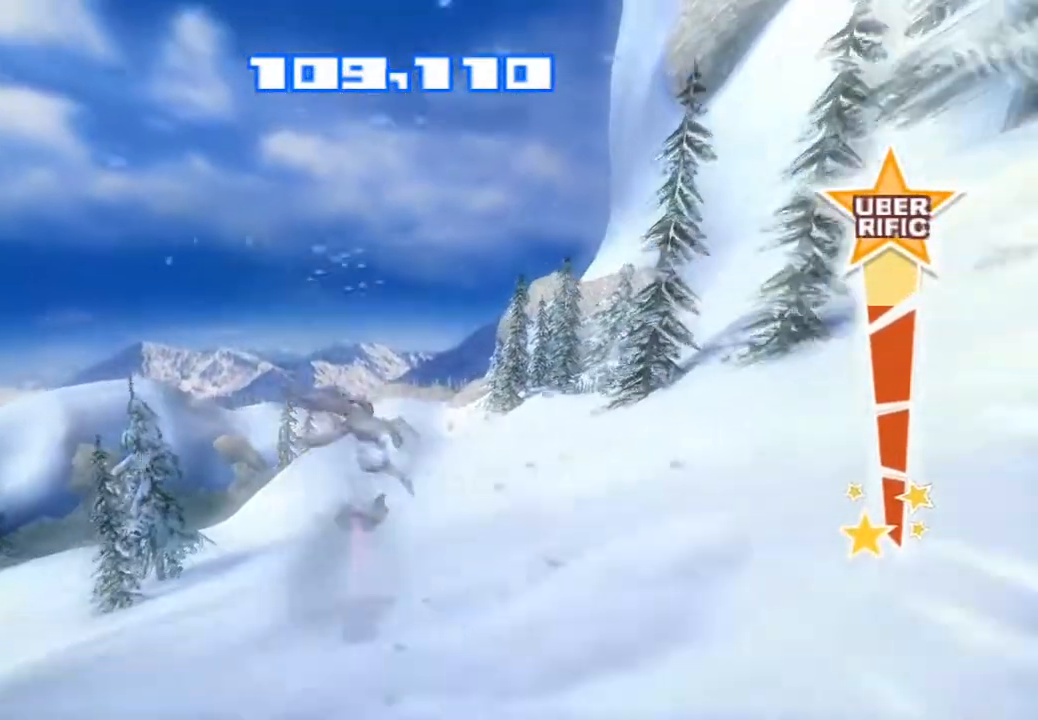
{"buttons": ["R2"], "left_stick": "center", "right_stick": "up", "events": []}
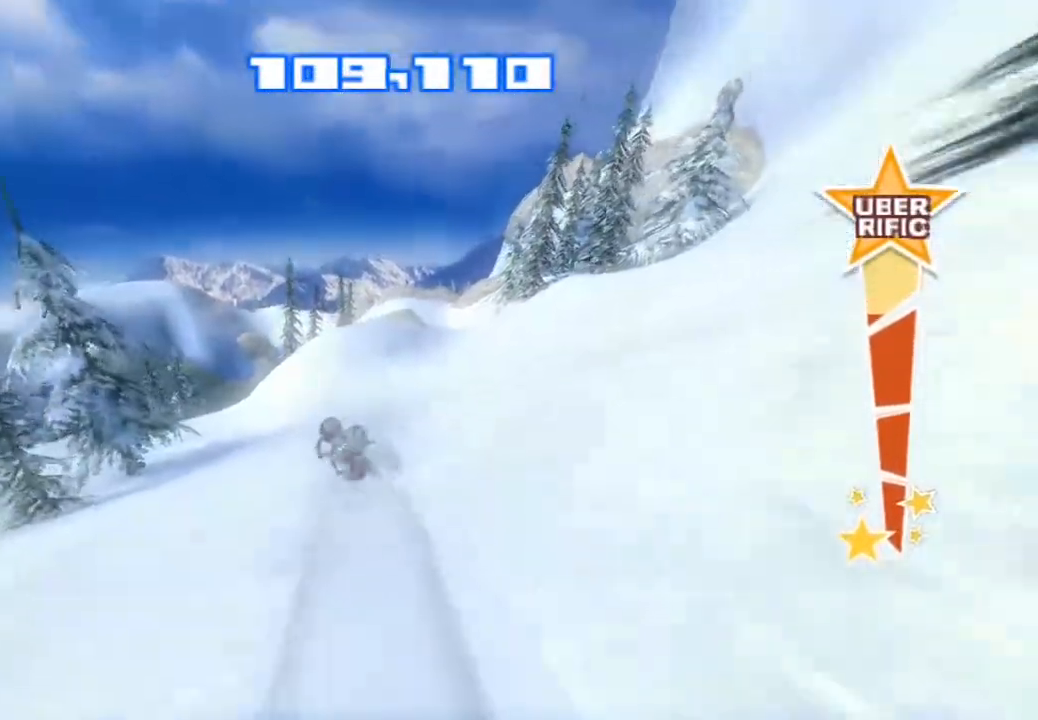
{"buttons": ["R2"], "left_stick": "center", "right_stick": "up", "events": [[50, "right_stick", "up-right"], [367, "right_stick", "up"]]}
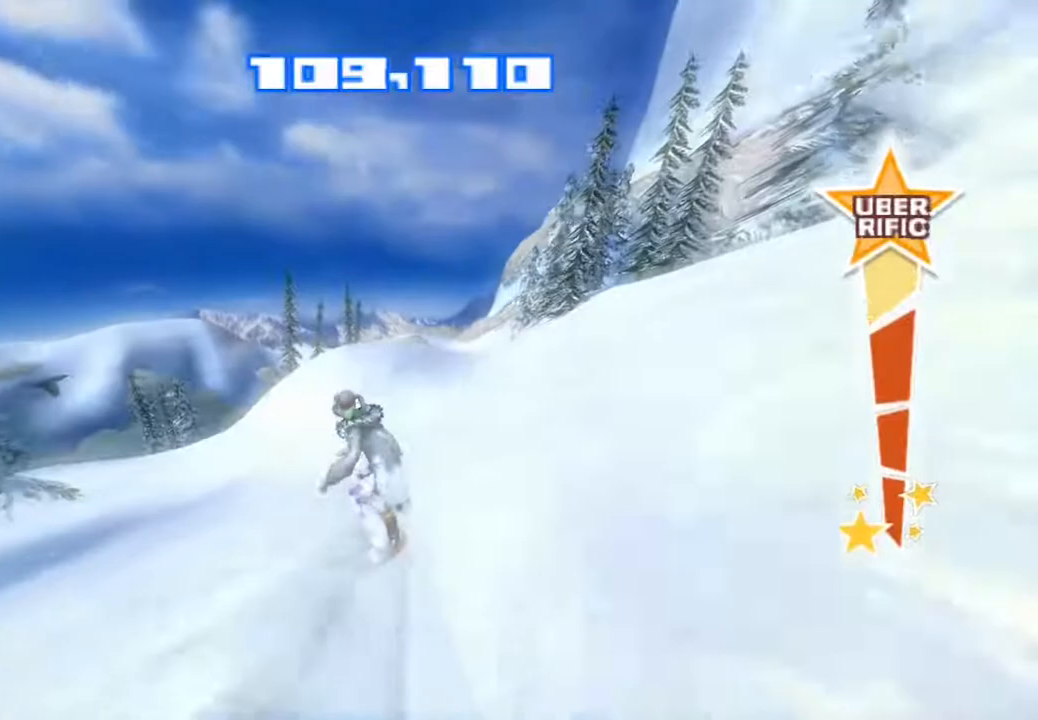
{"buttons": ["R2"], "left_stick": "center", "right_stick": "up", "events": []}
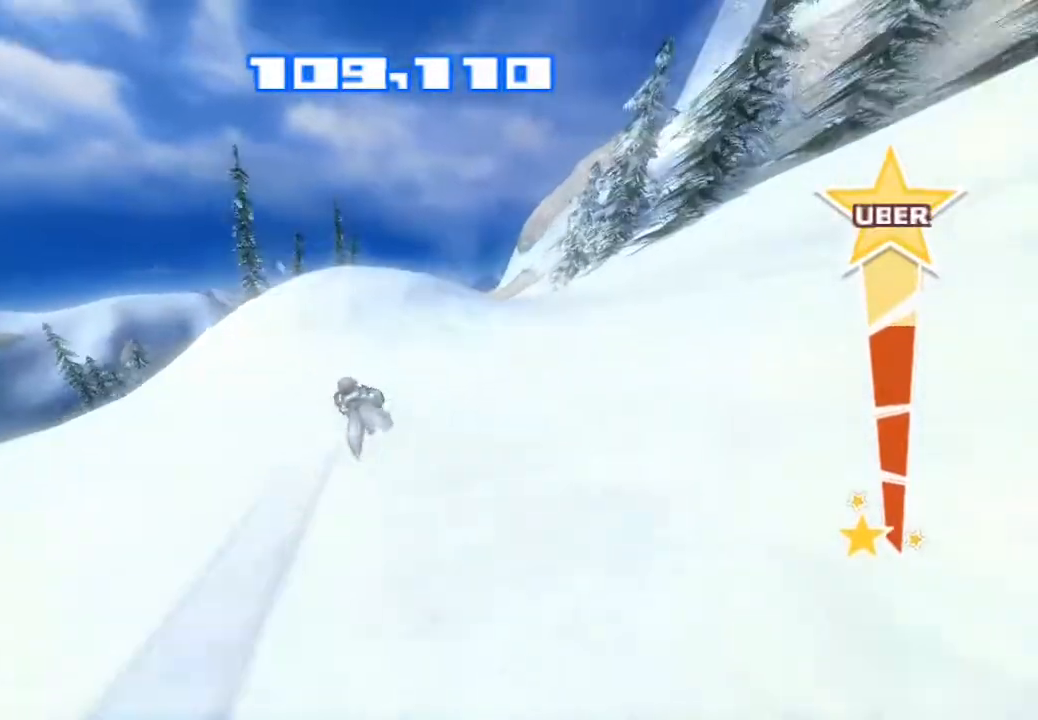
{"buttons": [], "left_stick": "center", "right_stick": "down-left", "events": [[200, "right_stick", "up-left"], [217, "CROSS", "down"], [417, "CROSS", "up"], [433, "R2", "up"], [500, "right_stick", "down-left"]]}
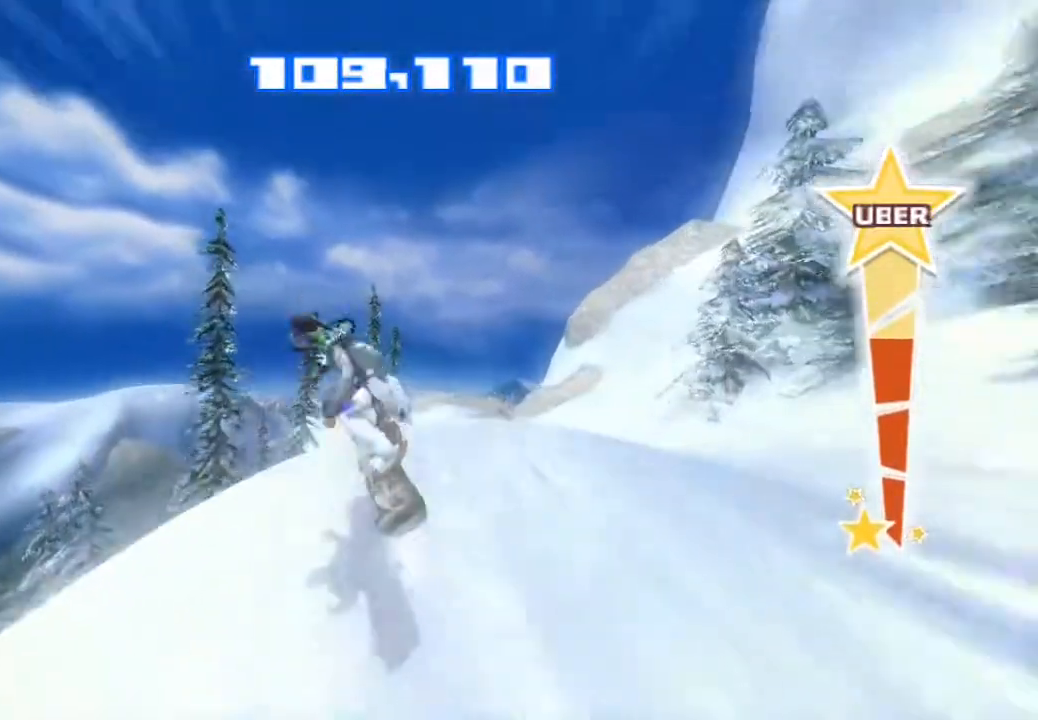
{"buttons": [], "left_stick": "center", "right_stick": "down-left", "events": [[17, "TRIANGLE", "down"], [117, "TRIANGLE", "up"], [217, "TRIANGLE", "down"], [283, "TRIANGLE", "up"], [367, "TRIANGLE", "down"], [417, "TRIANGLE", "up"]]}
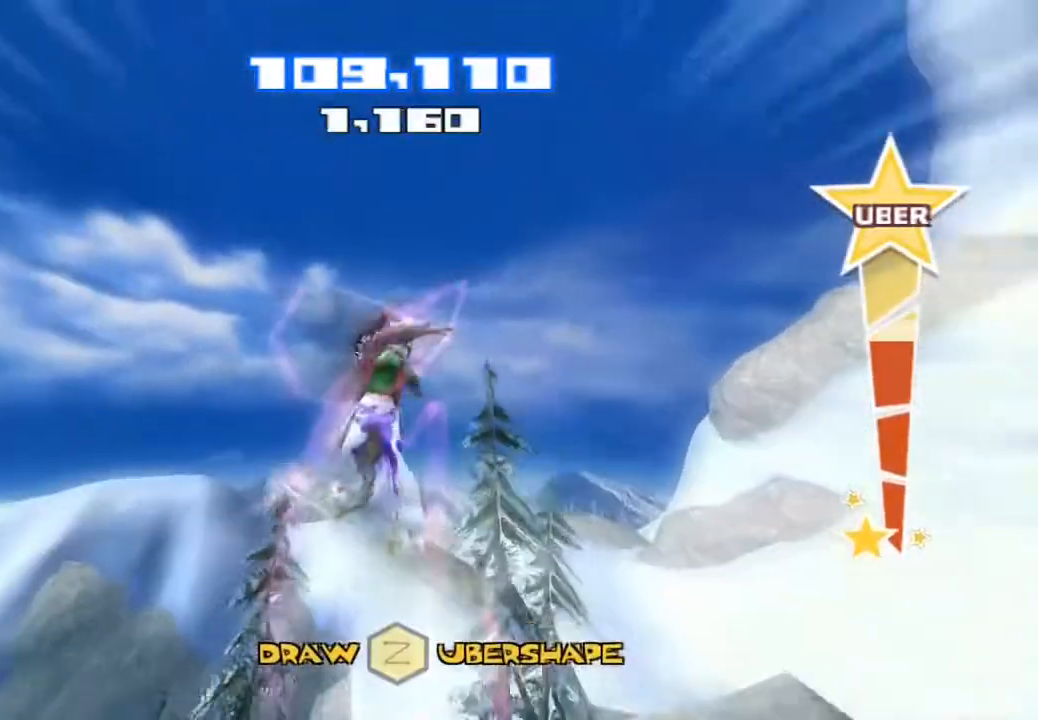
{"buttons": [], "left_stick": "center", "right_stick": "down-left", "events": [[17, "TRIANGLE", "down"], [83, "TRIANGLE", "up"], [150, "TRIANGLE", "down"], [233, "TRIANGLE", "up"], [333, "TRIANGLE", "down"], [500, "TRIANGLE", "up"]]}
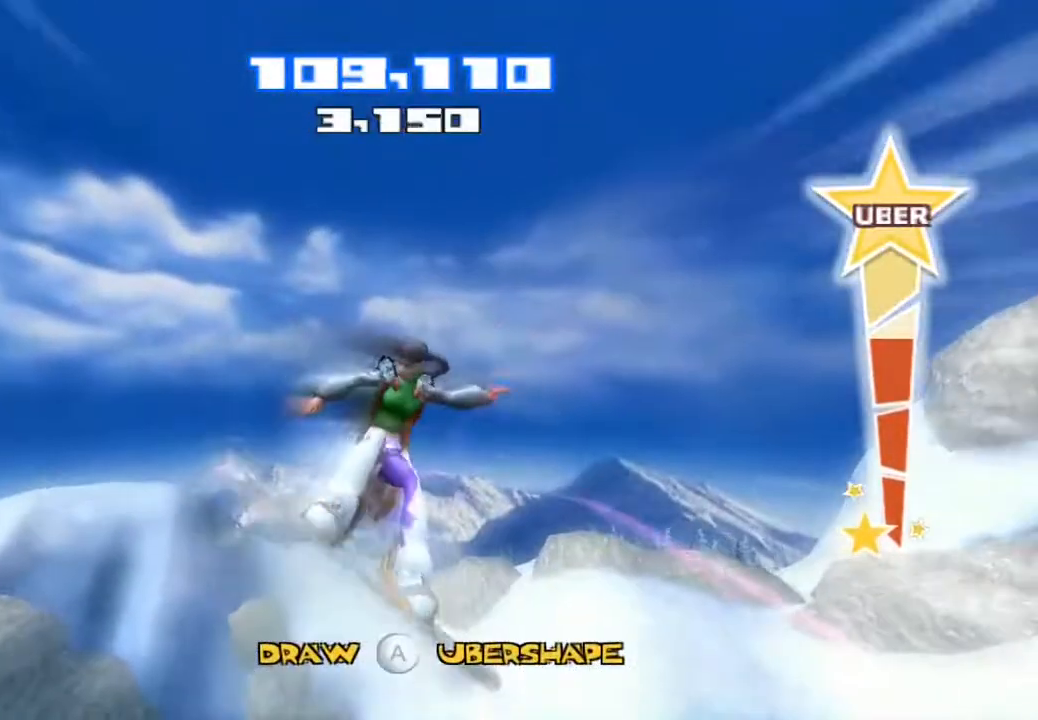
{"buttons": ["R2"], "left_stick": "center", "right_stick": "left", "events": [[17, "R2", "down"], [133, "right_stick", "left"]]}
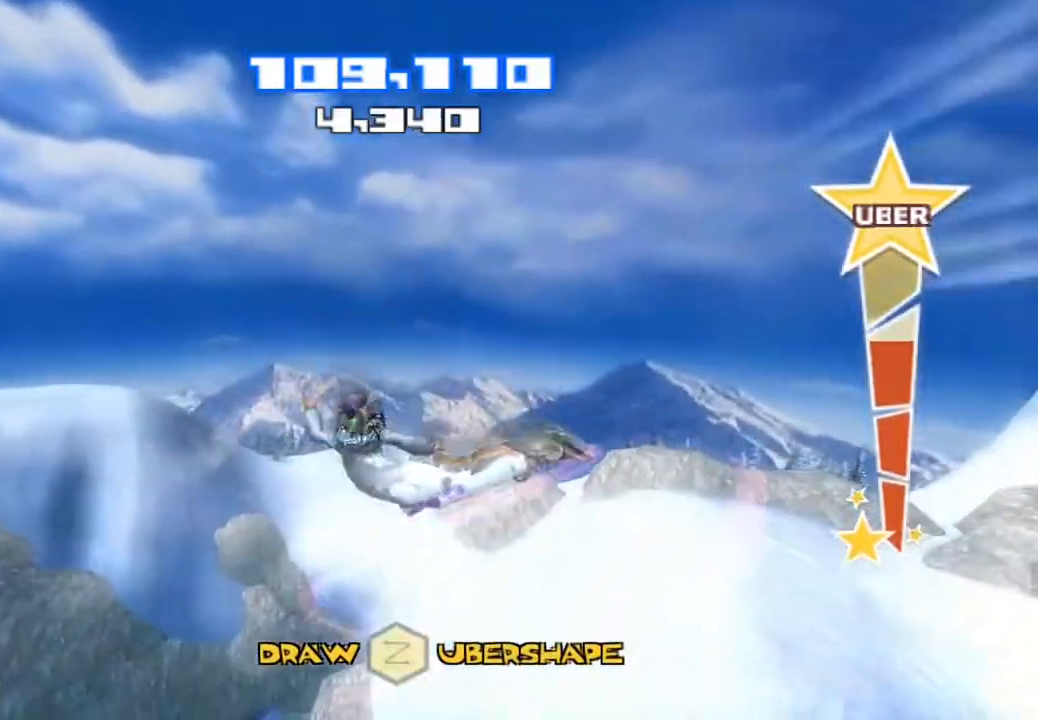
{"buttons": ["R2"], "left_stick": "center", "right_stick": "left", "events": []}
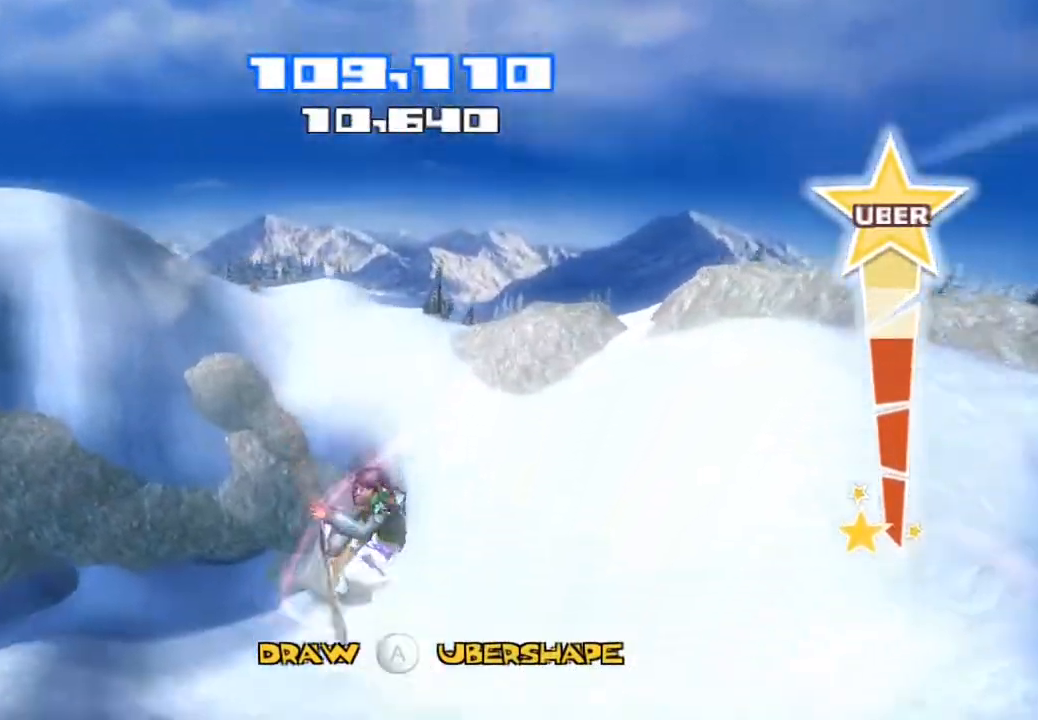
{"buttons": [], "left_stick": "center", "right_stick": "left", "events": [[400, "R2", "up"]]}
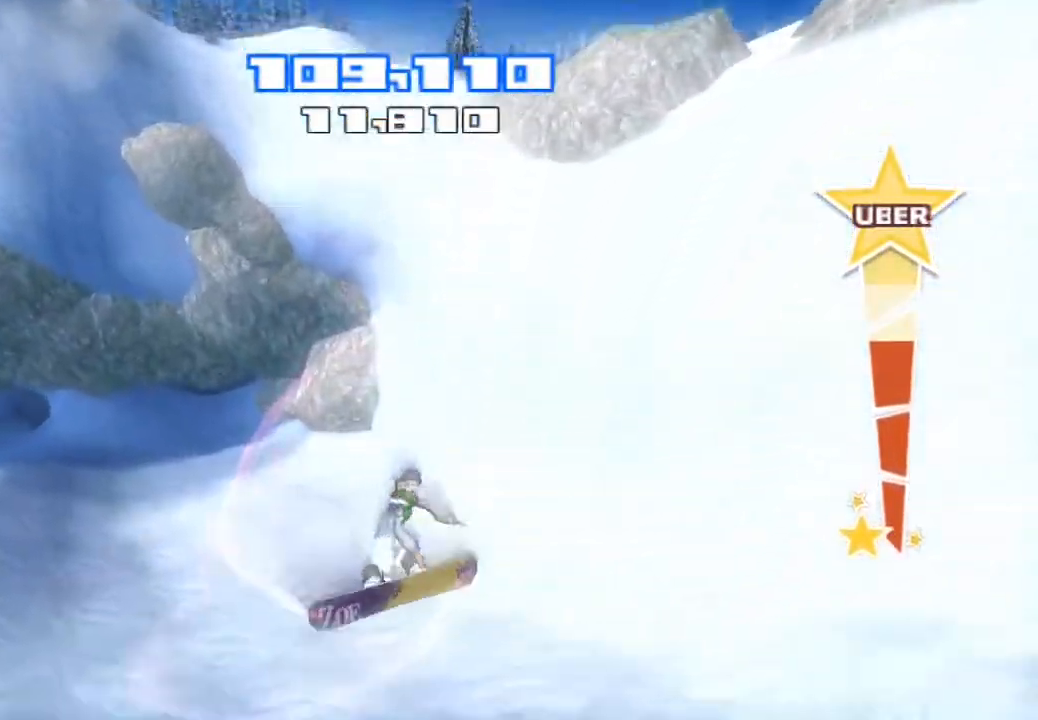
{"buttons": [], "left_stick": "center", "right_stick": "center", "events": [[50, "right_stick", "center"]]}
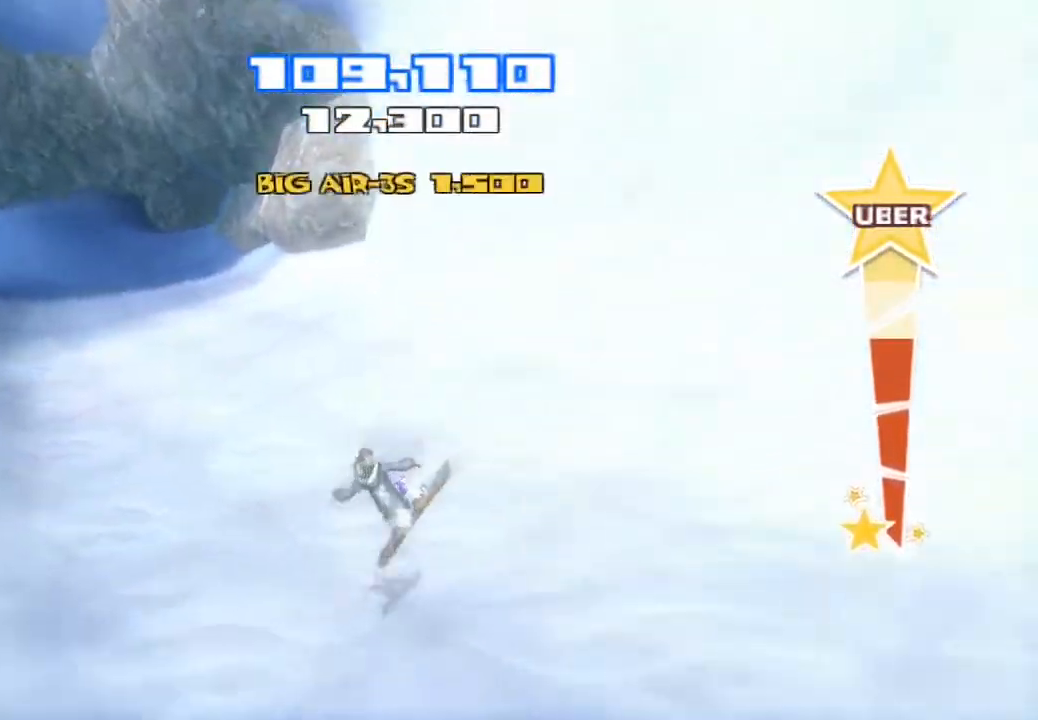
{"buttons": [], "left_stick": "center", "right_stick": "left", "events": [[267, "right_stick", "left"]]}